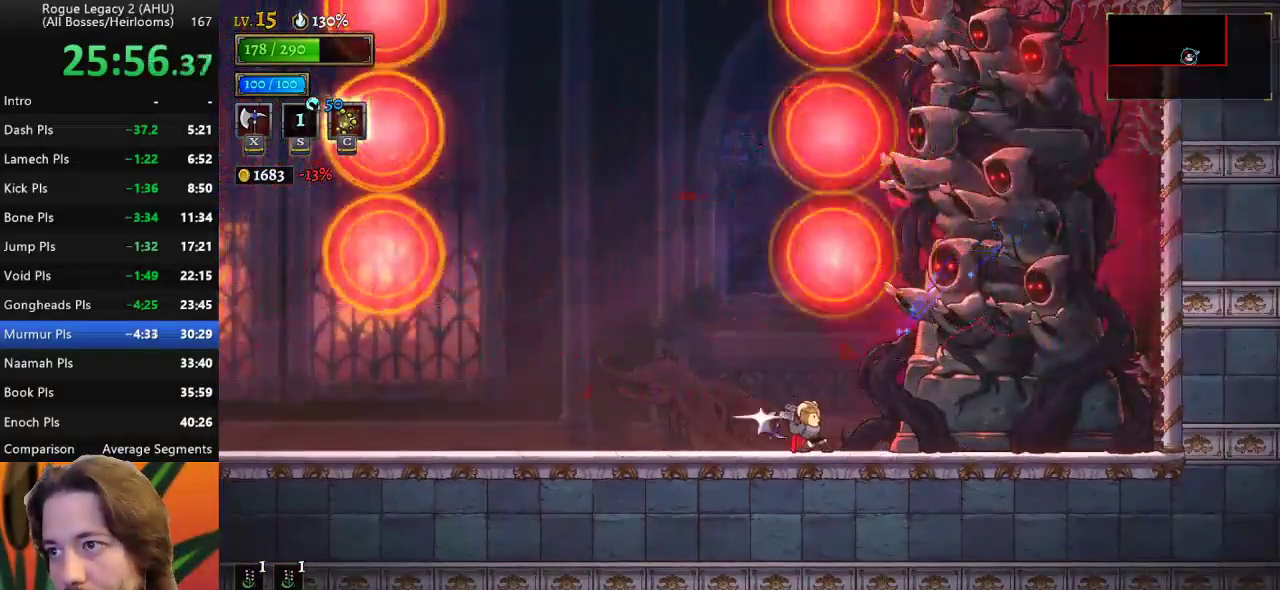
Gameplay with keyboard; each line is a JSON object with the keys held at the frame after it. "events" lists presses ("down") and releases ("up") of "a", "c", "d", "down", "left", "right", "s", "up", "x" and "z" between this image and that frame as [ms after this image, input, new state], when the widget could be followed in between. No other keys are recorded. Mouse input is not recorded. Not read: other_keys.
{"keys": [], "events": [[100, "x", "up"]]}
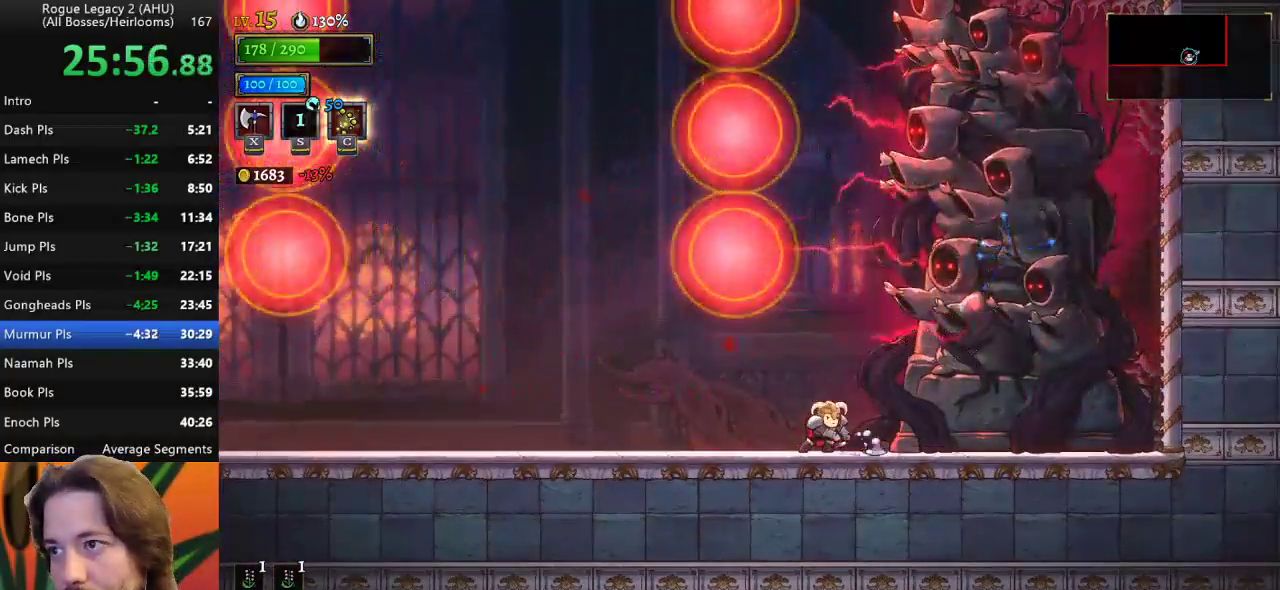
{"keys": [], "events": [[67, "x", "down"], [267, "x", "up"]]}
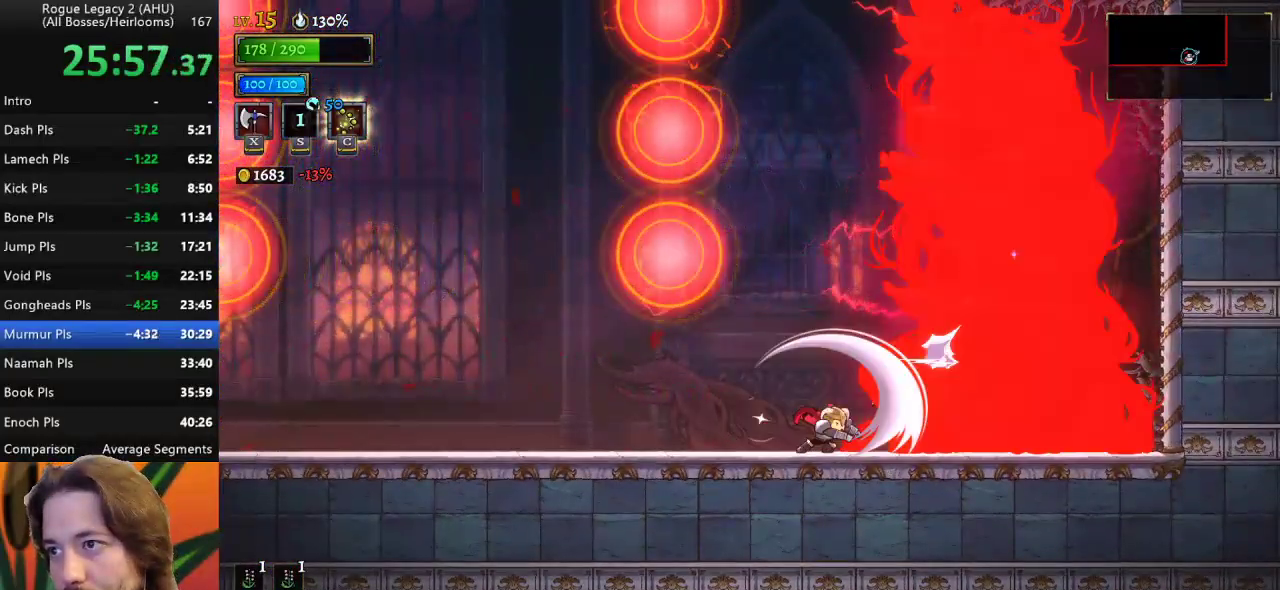
{"keys": [], "events": []}
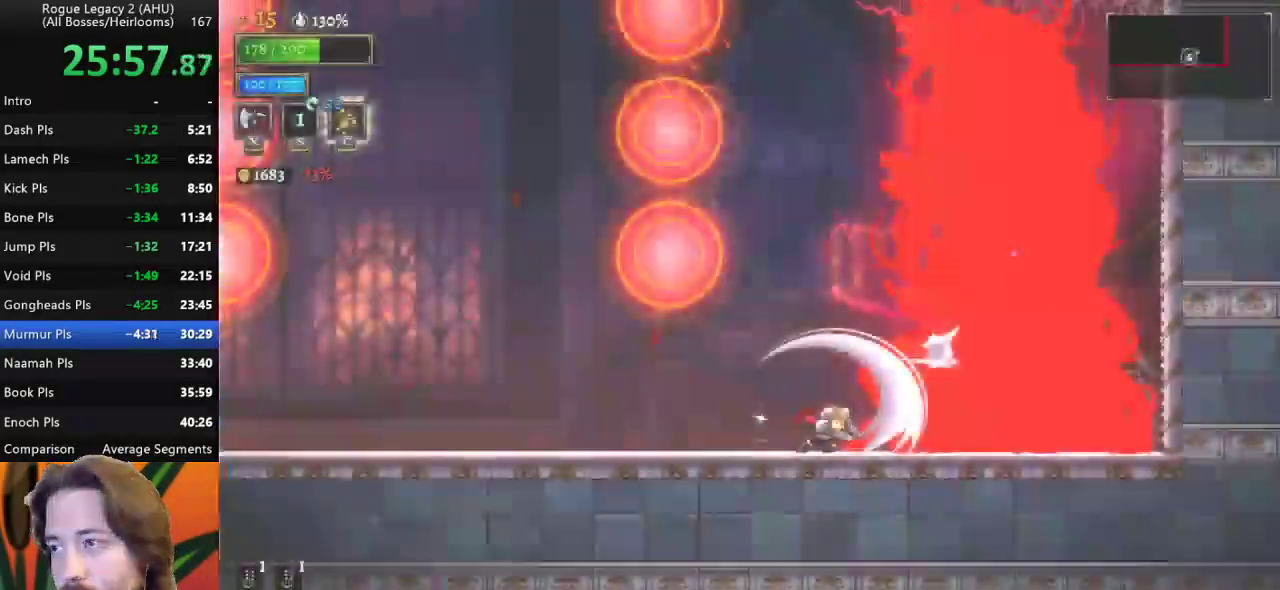
{"keys": [], "events": []}
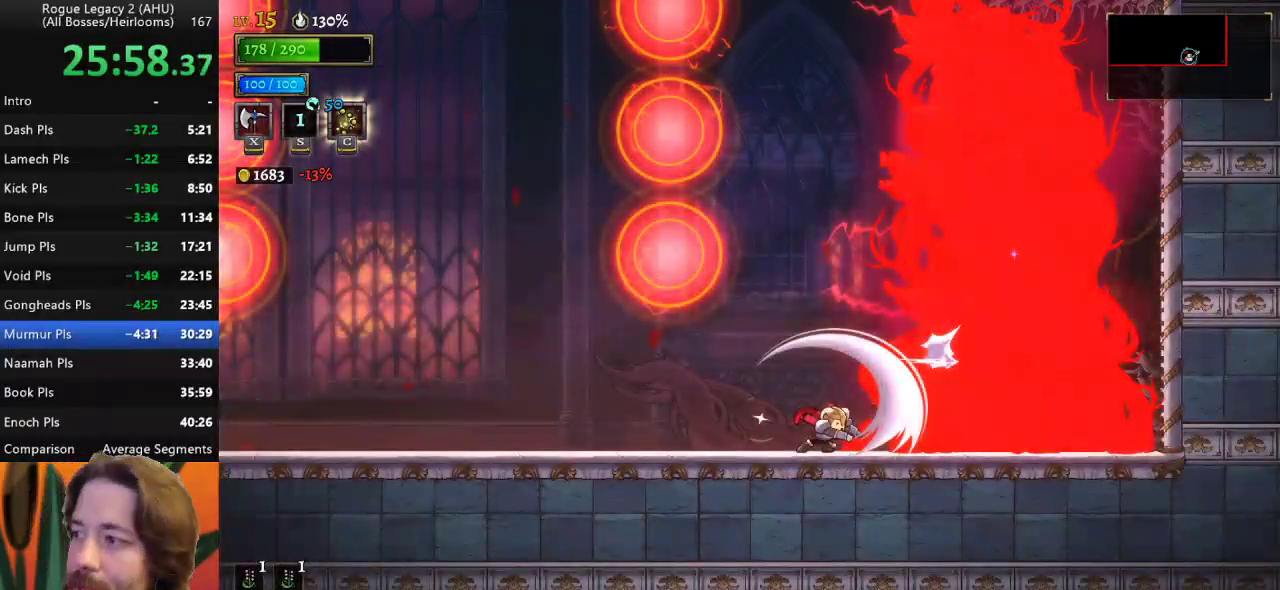
{"keys": [], "events": []}
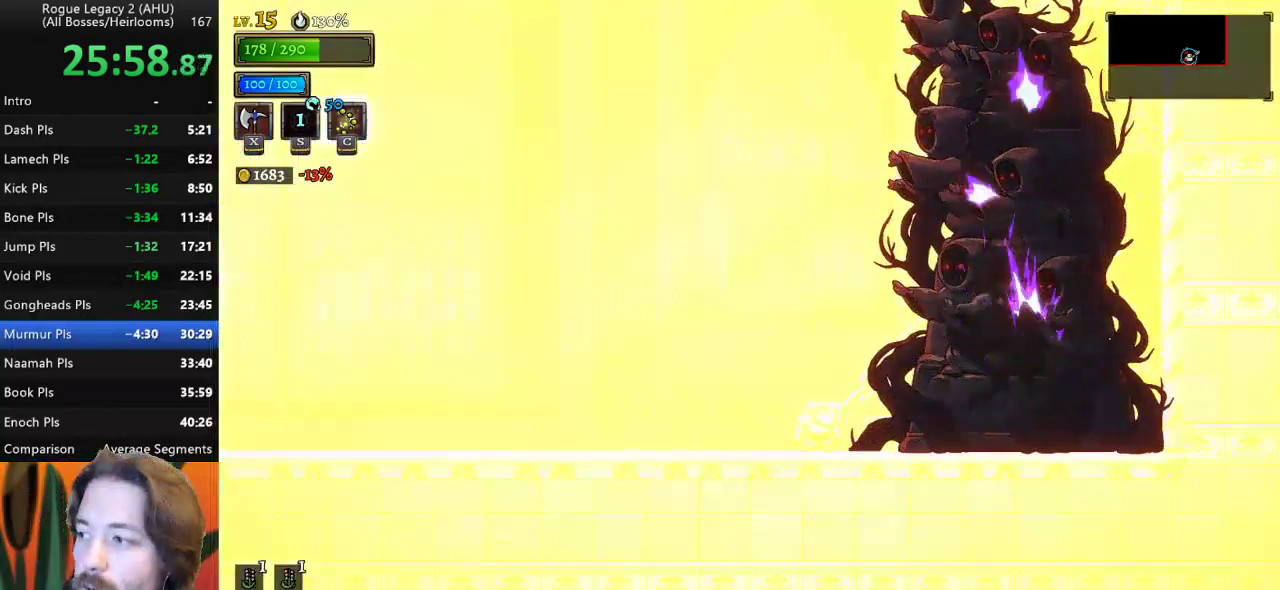
{"keys": [], "events": [[133, "right", "down"], [367, "right", "up"]]}
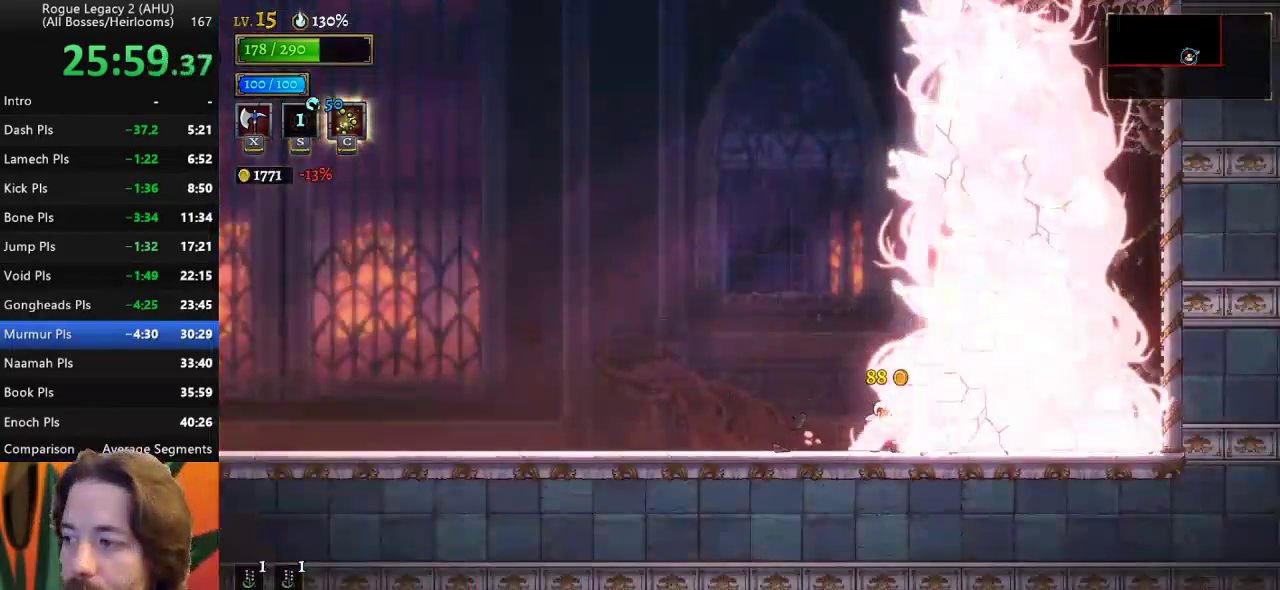
{"keys": ["right"], "events": [[250, "right", "down"]]}
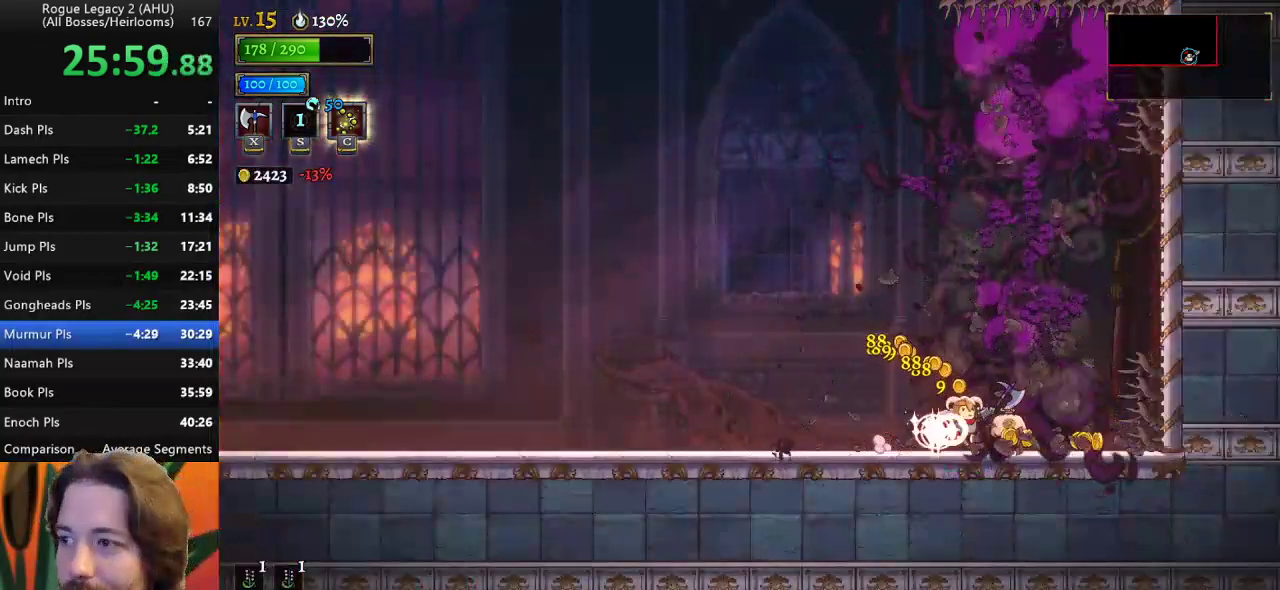
{"keys": [], "events": [[117, "right", "up"]]}
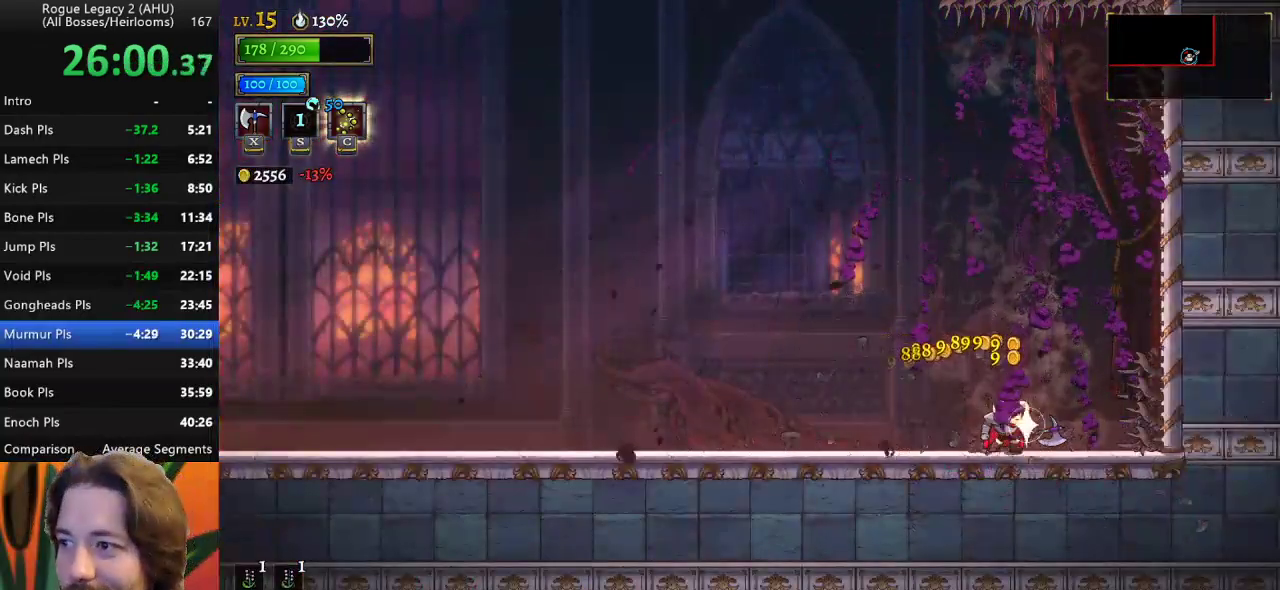
{"keys": [], "events": [[183, "left", "down"], [467, "left", "up"]]}
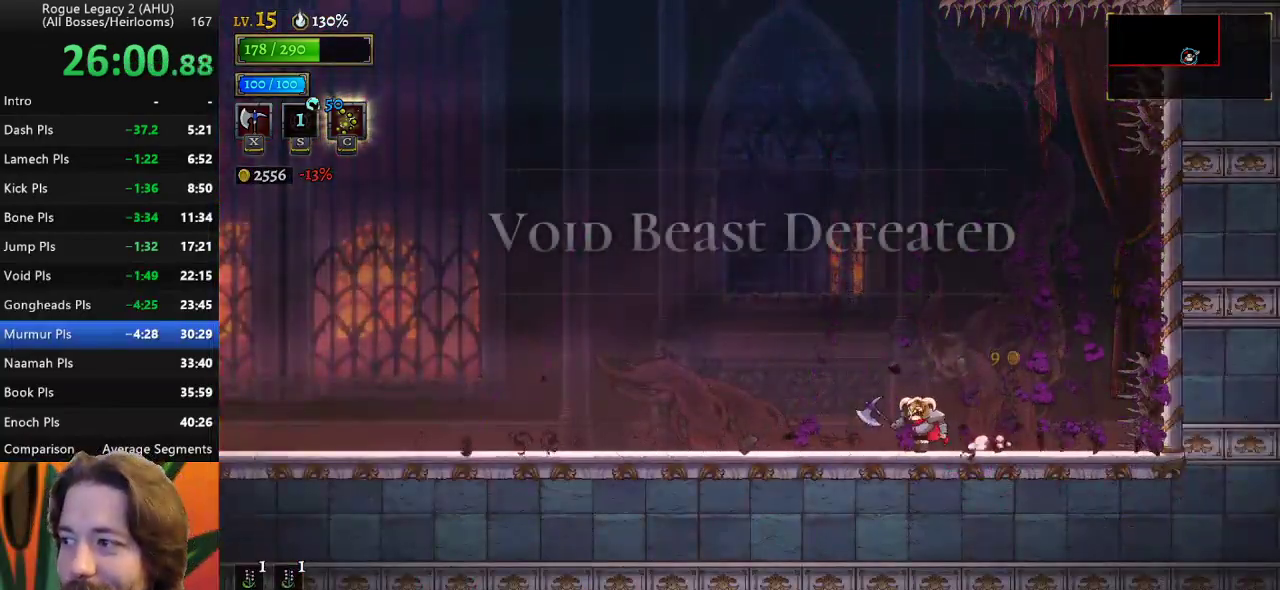
{"keys": [], "events": []}
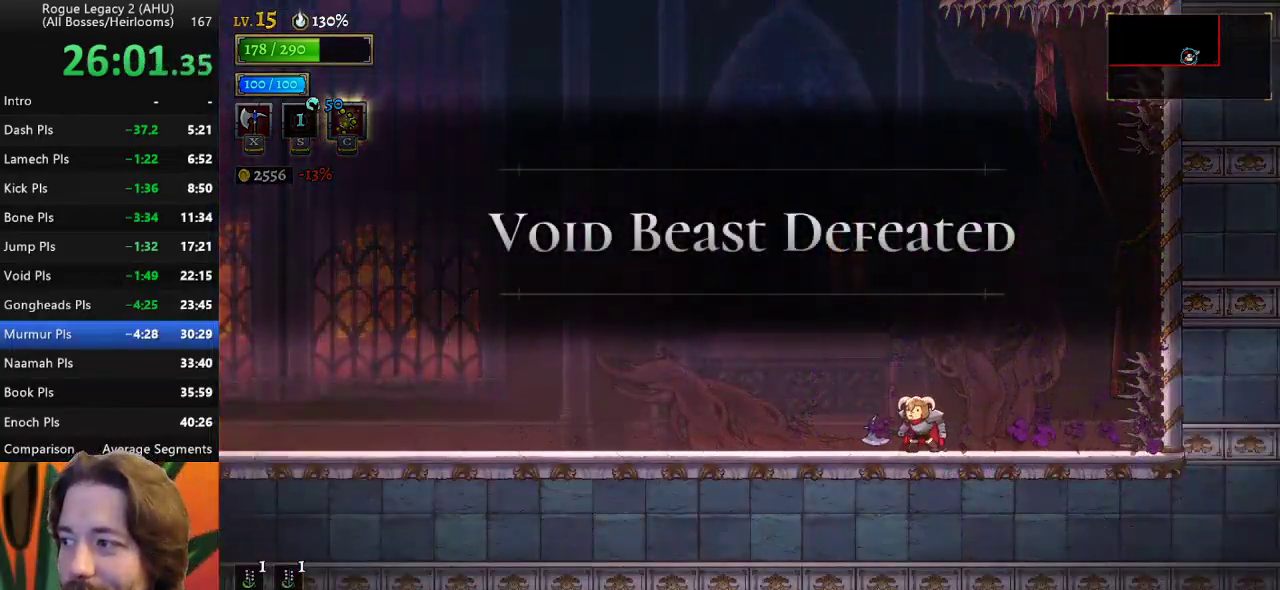
{"keys": [], "events": []}
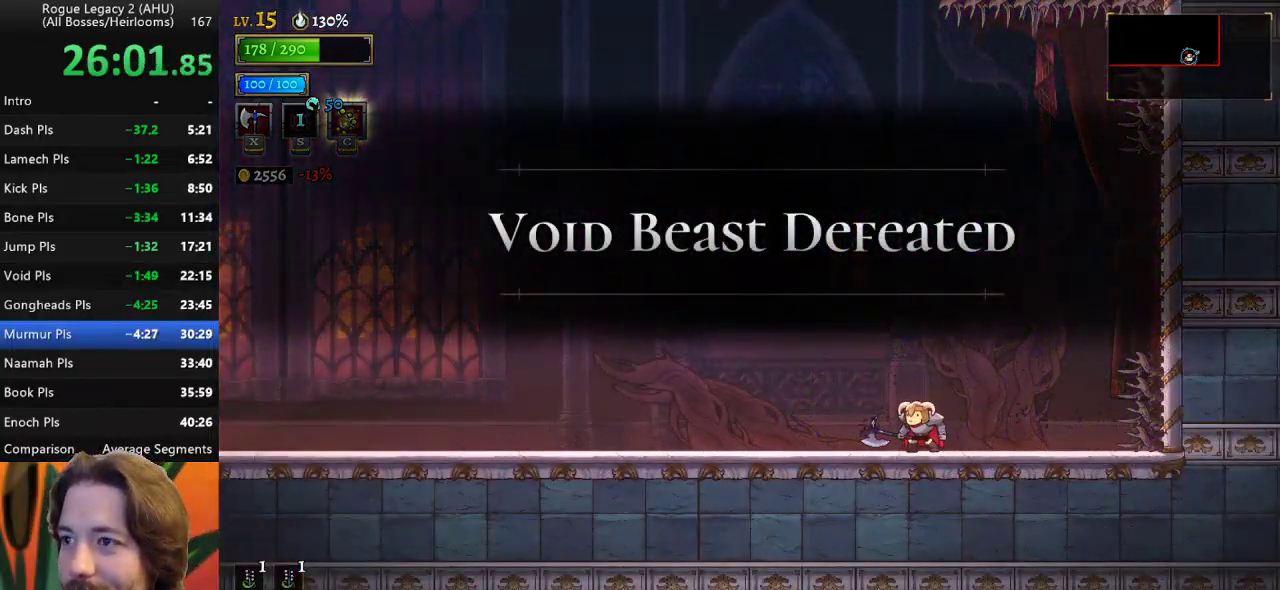
{"keys": ["left"], "events": [[500, "left", "down"]]}
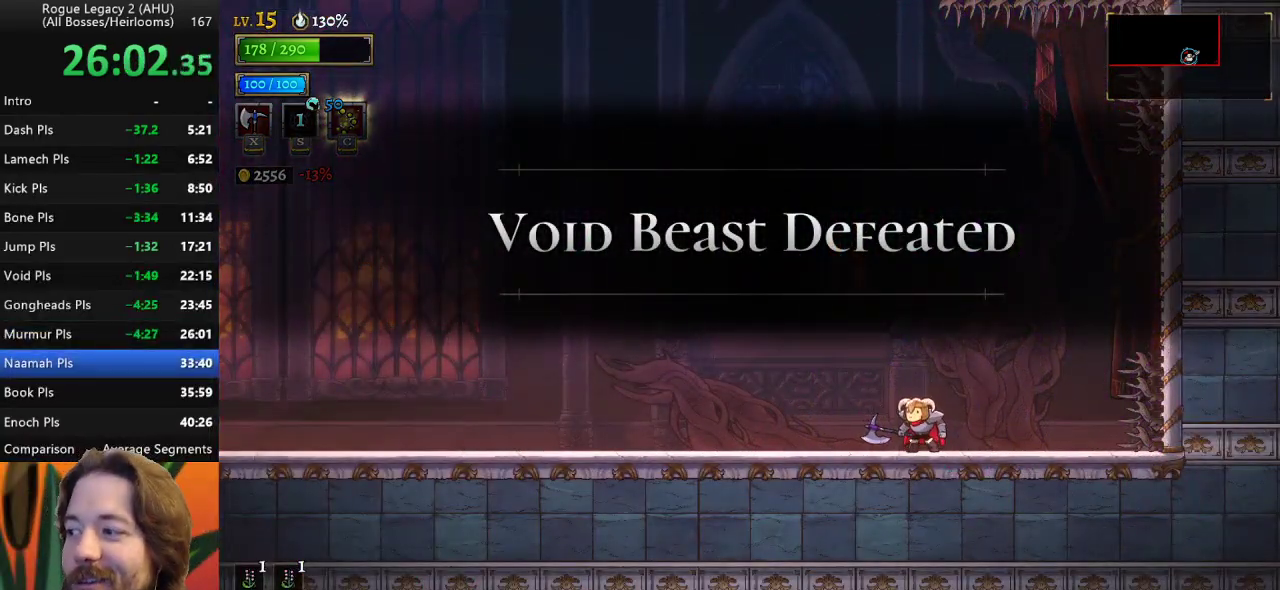
{"keys": [], "events": [[150, "left", "up"]]}
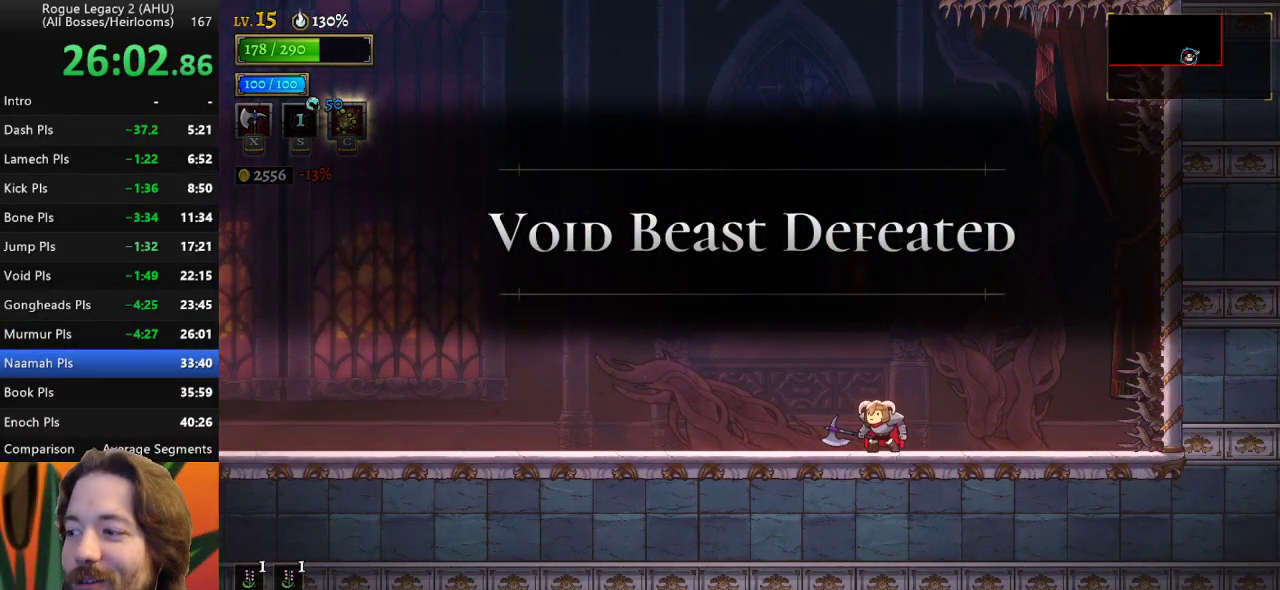
{"keys": [], "events": [[117, "right", "down"], [167, "right", "up"]]}
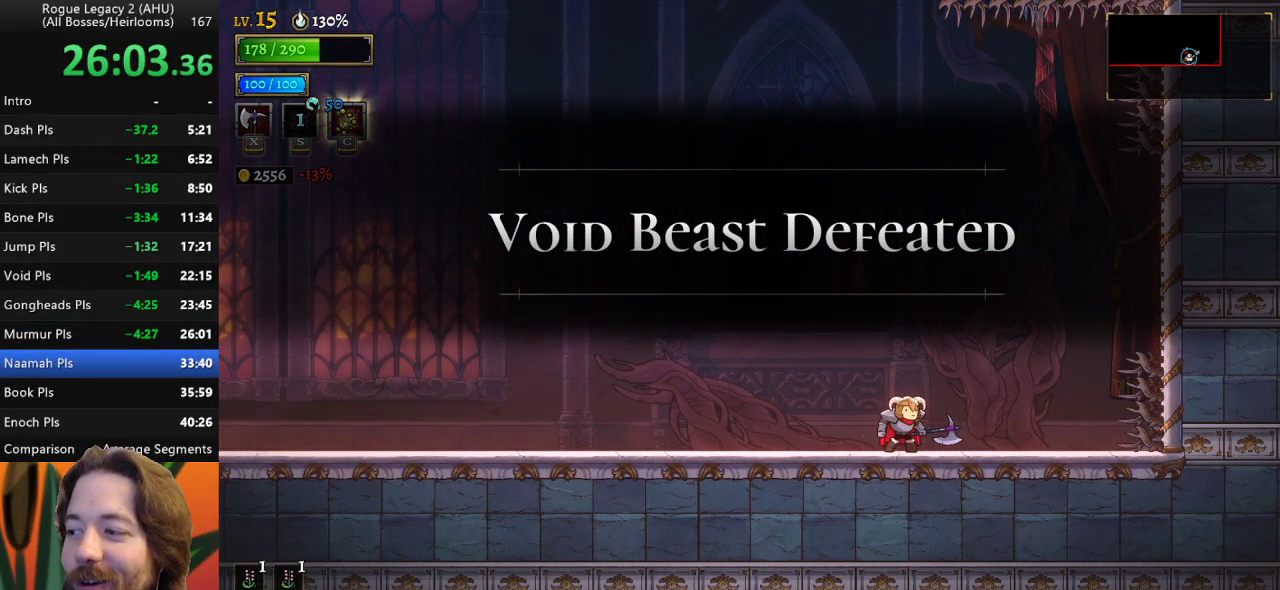
{"keys": [], "events": [[367, "left", "down"], [467, "left", "up"]]}
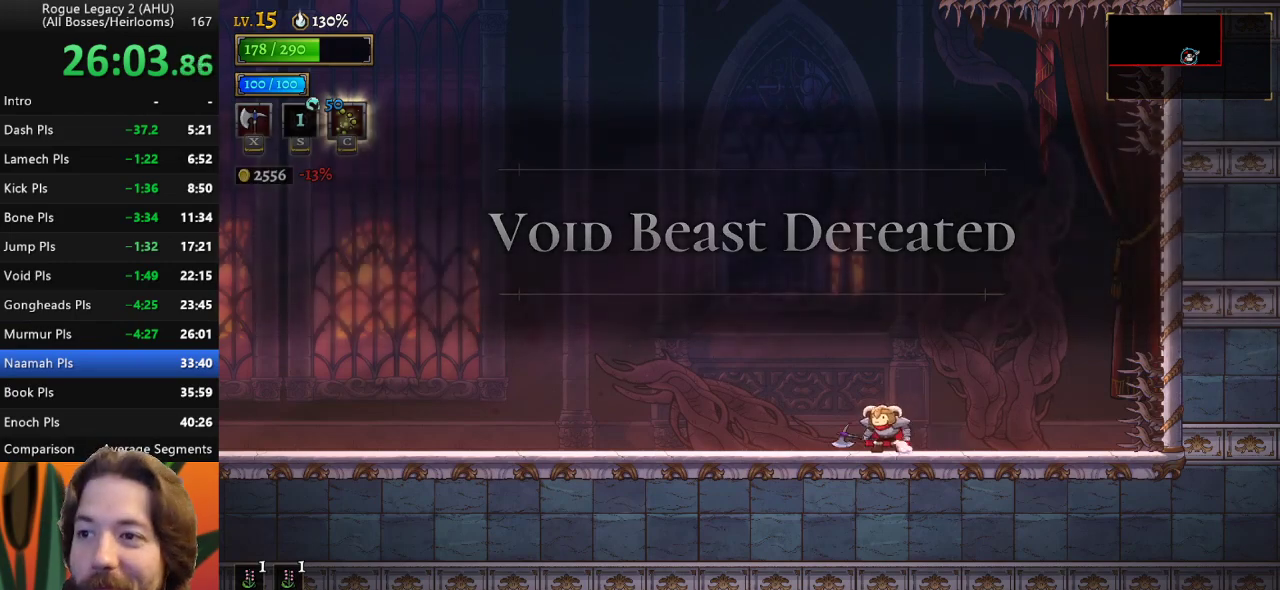
{"keys": [], "events": []}
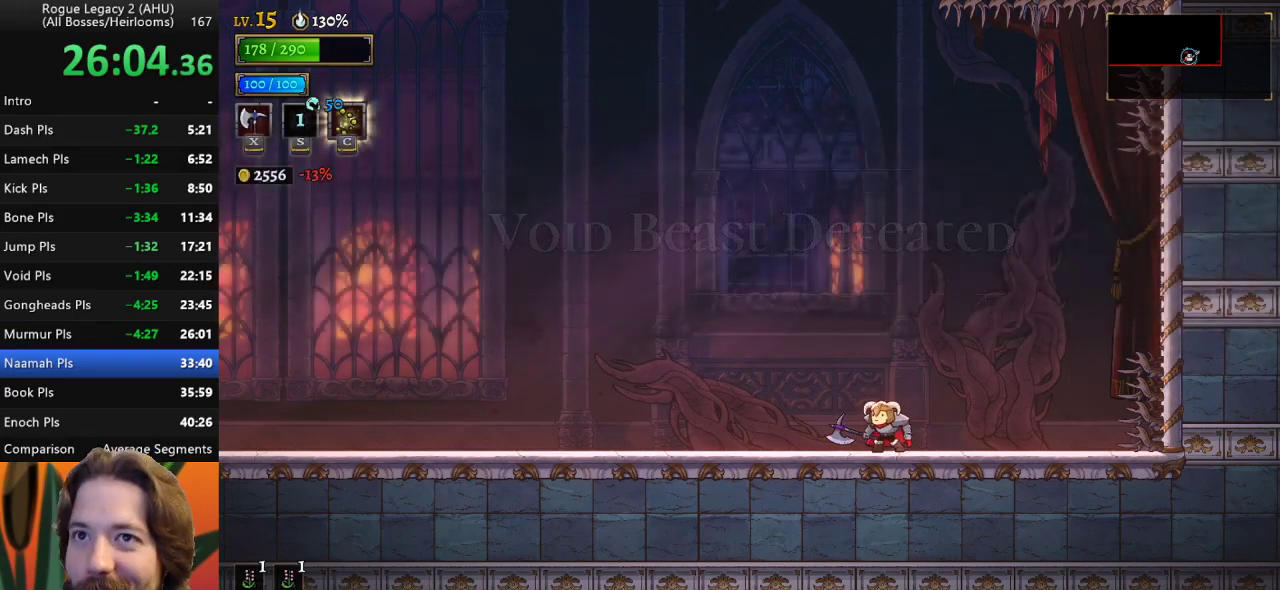
{"keys": [], "events": [[117, "up", "down"], [217, "up", "up"], [350, "right", "down"], [400, "up", "down"], [450, "right", "up"], [483, "up", "up"]]}
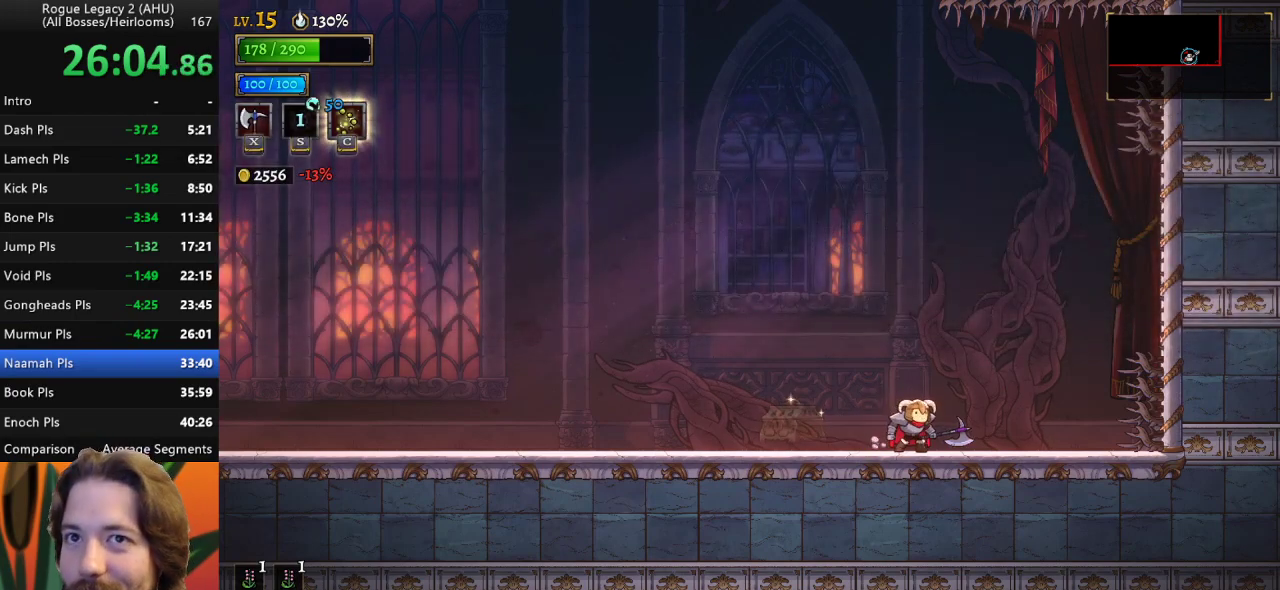
{"keys": ["left"], "events": [[83, "up", "down"], [233, "up", "up"], [317, "left", "down"]]}
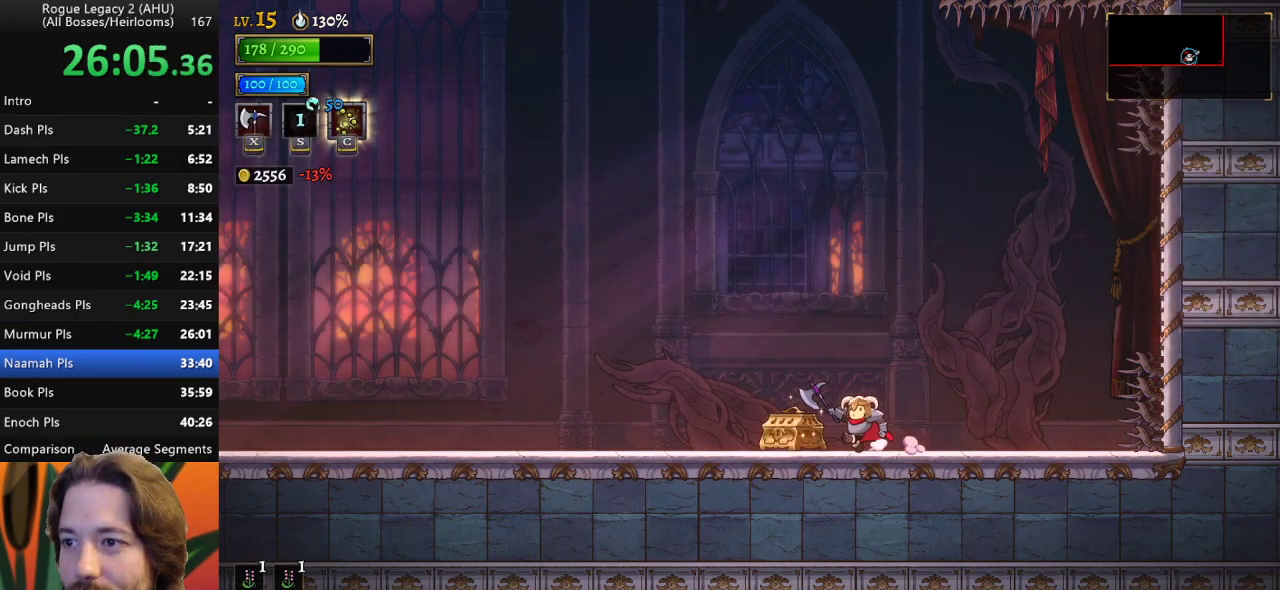
{"keys": [], "events": [[100, "up", "down"], [200, "up", "up"], [250, "left", "up"], [283, "up", "down"], [433, "up", "up"]]}
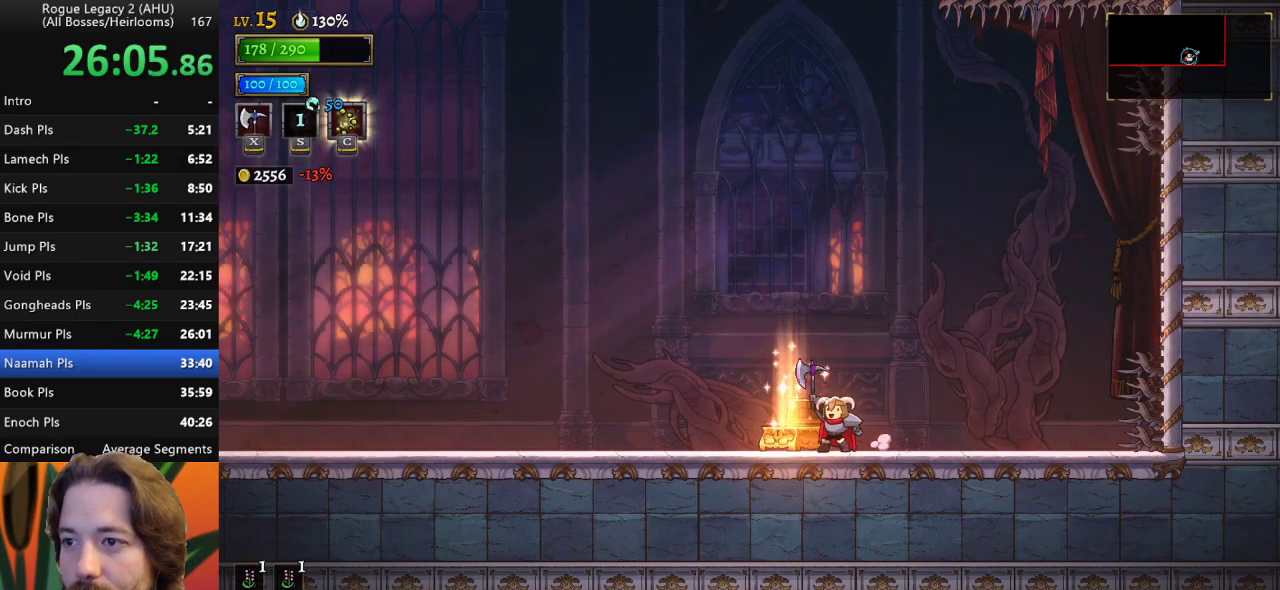
{"keys": [], "events": []}
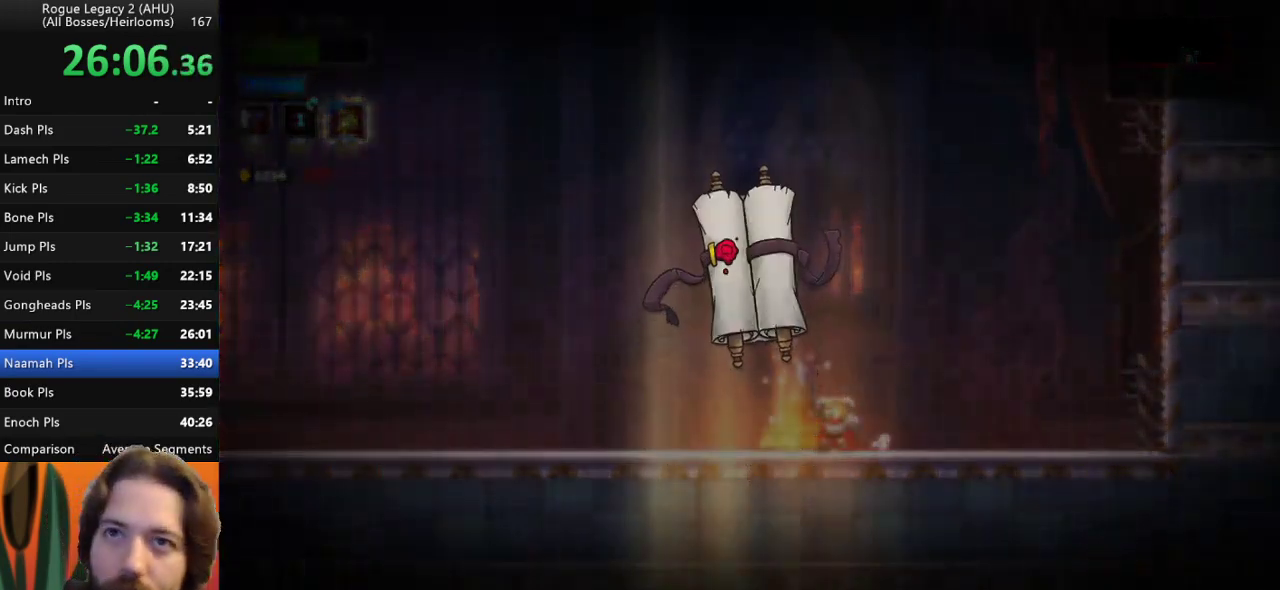
{"keys": [], "events": []}
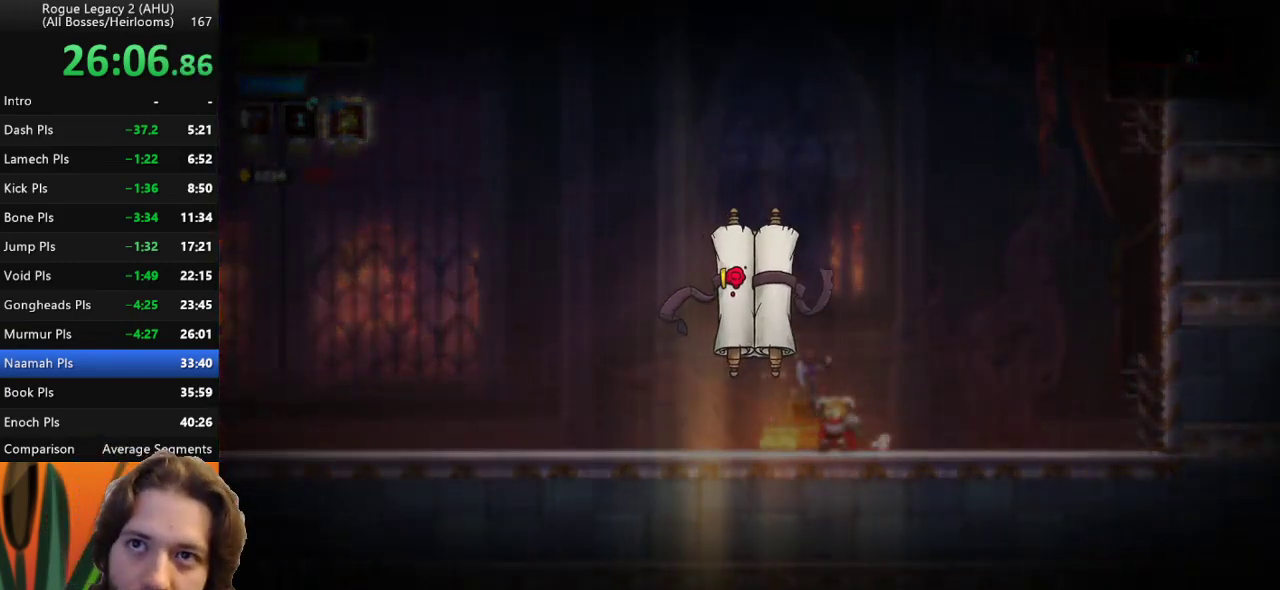
{"keys": [], "events": []}
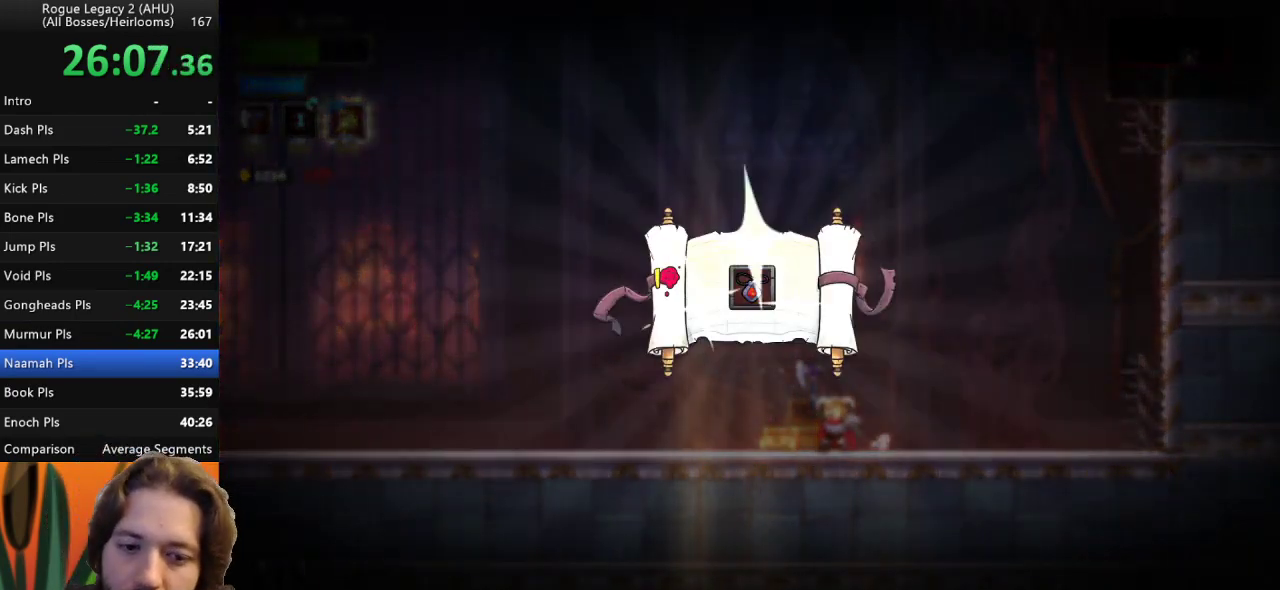
{"keys": [], "events": []}
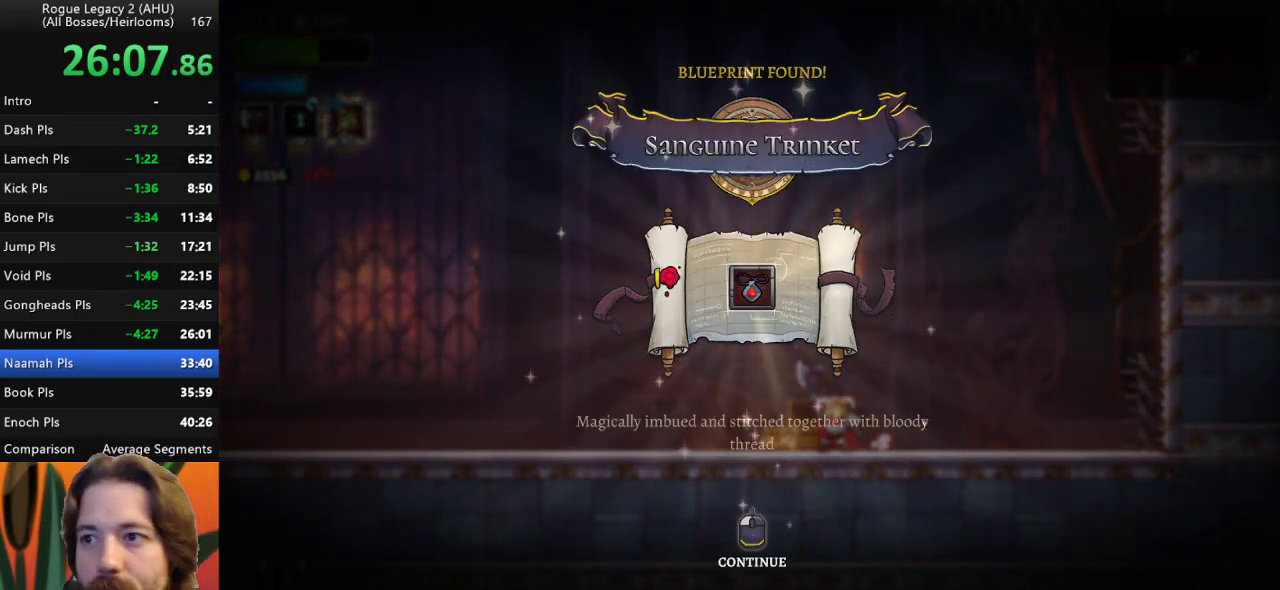
{"keys": [], "events": []}
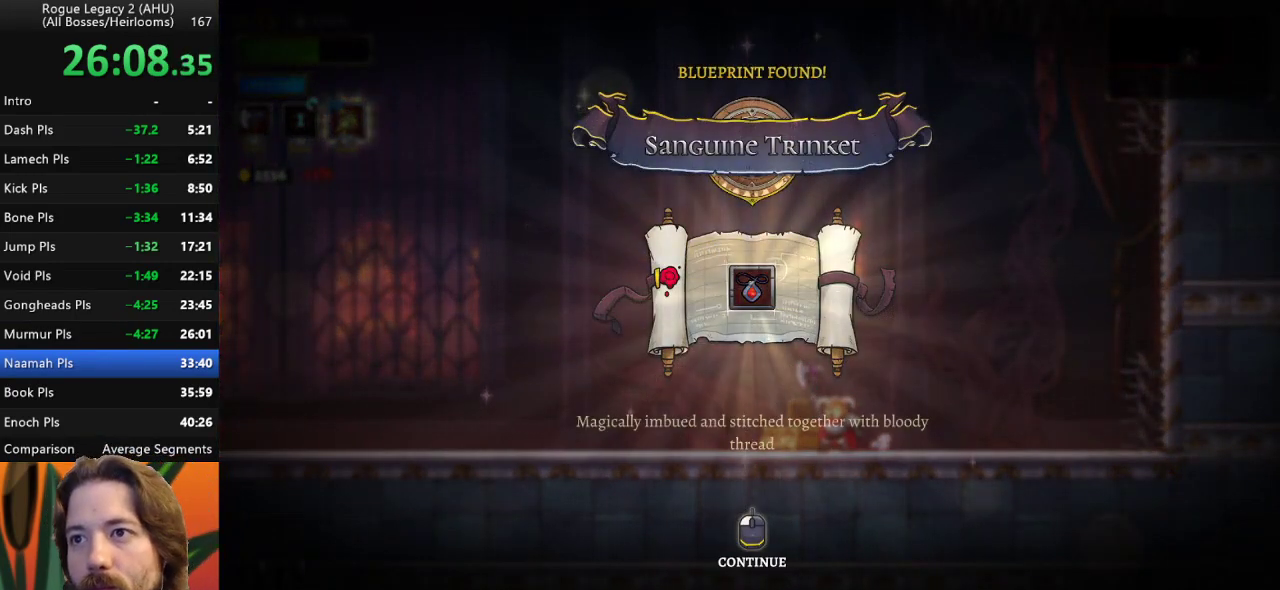
{"keys": [], "events": []}
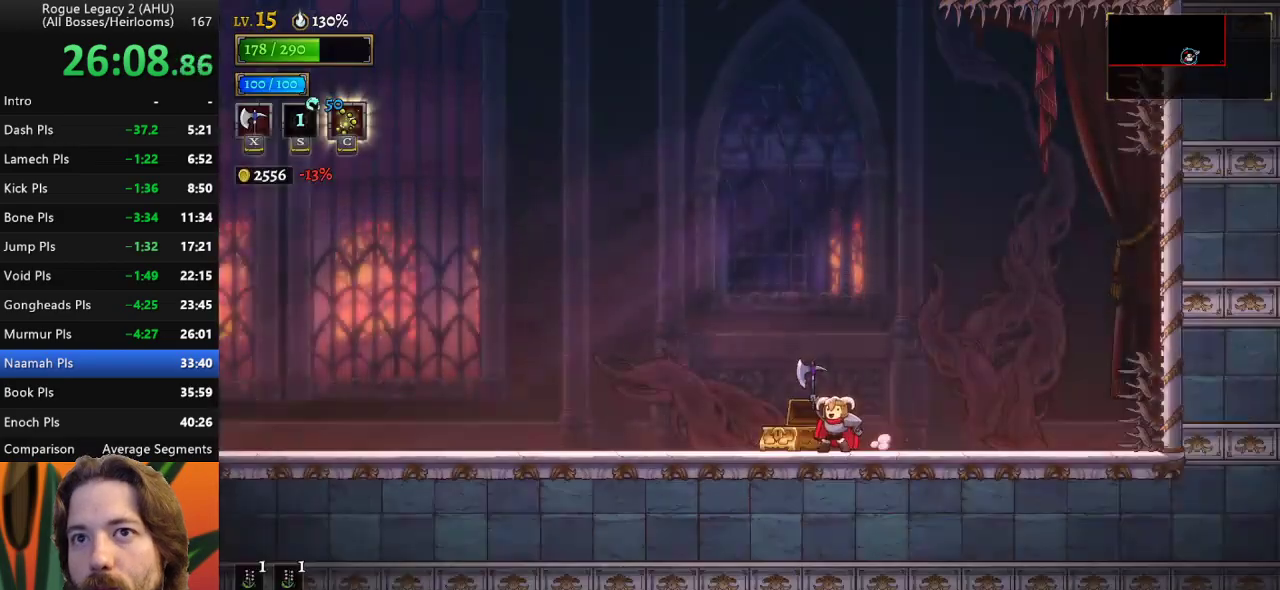
{"keys": [], "events": []}
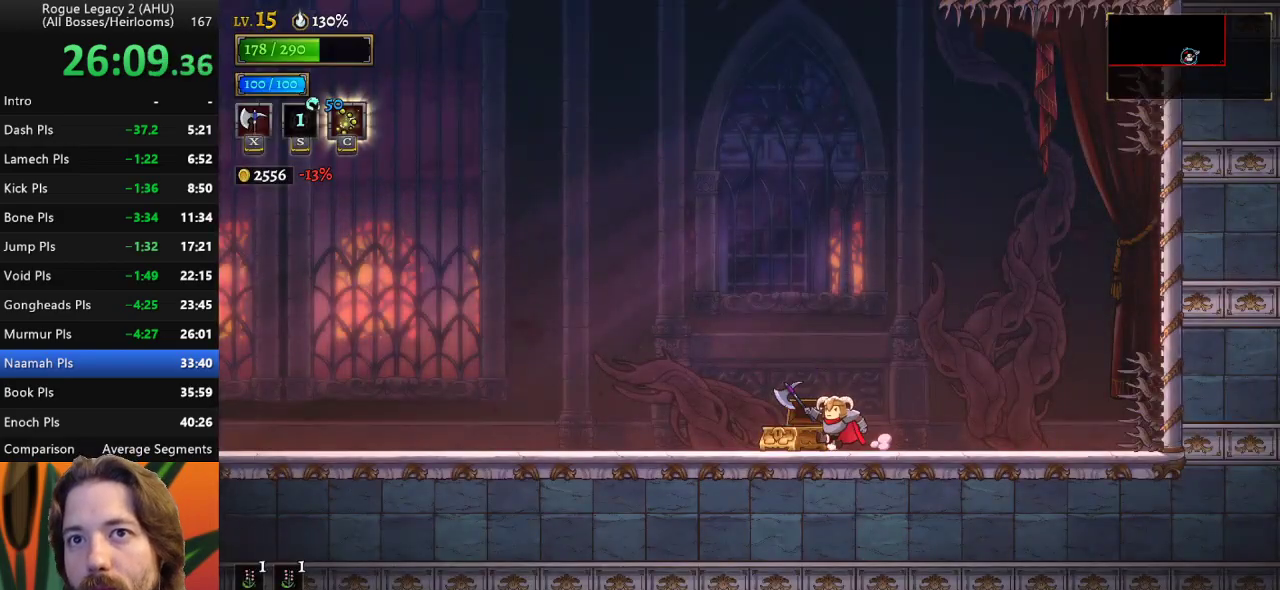
{"keys": ["up"], "events": [[417, "up", "down"]]}
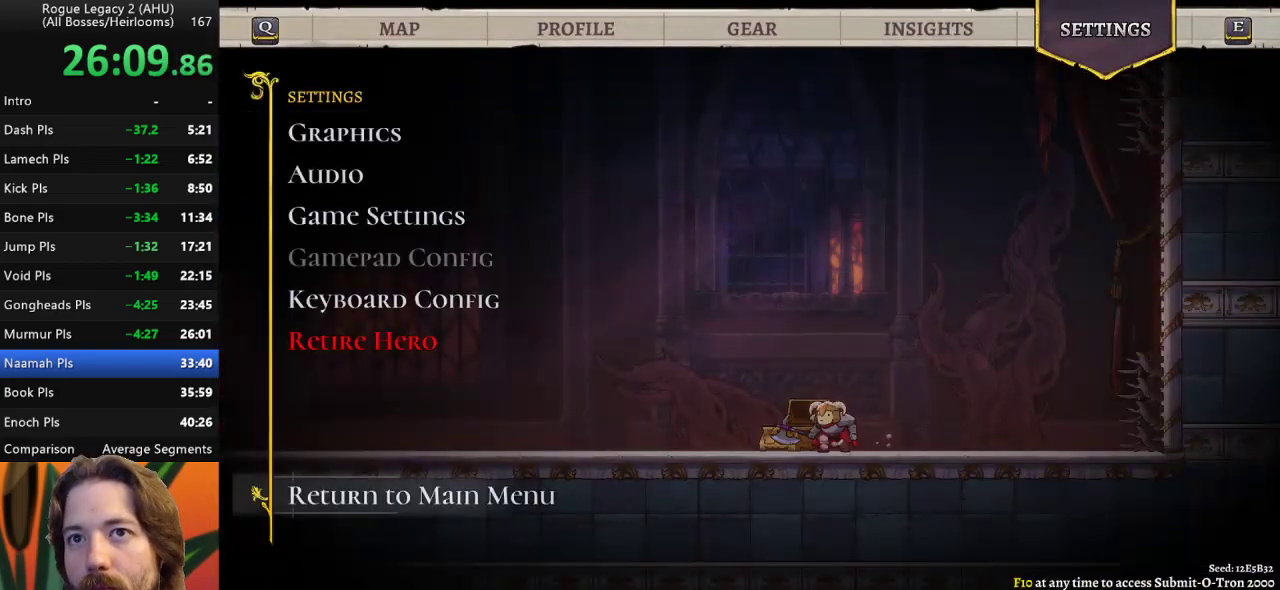
{"keys": [], "events": [[17, "up", "up"]]}